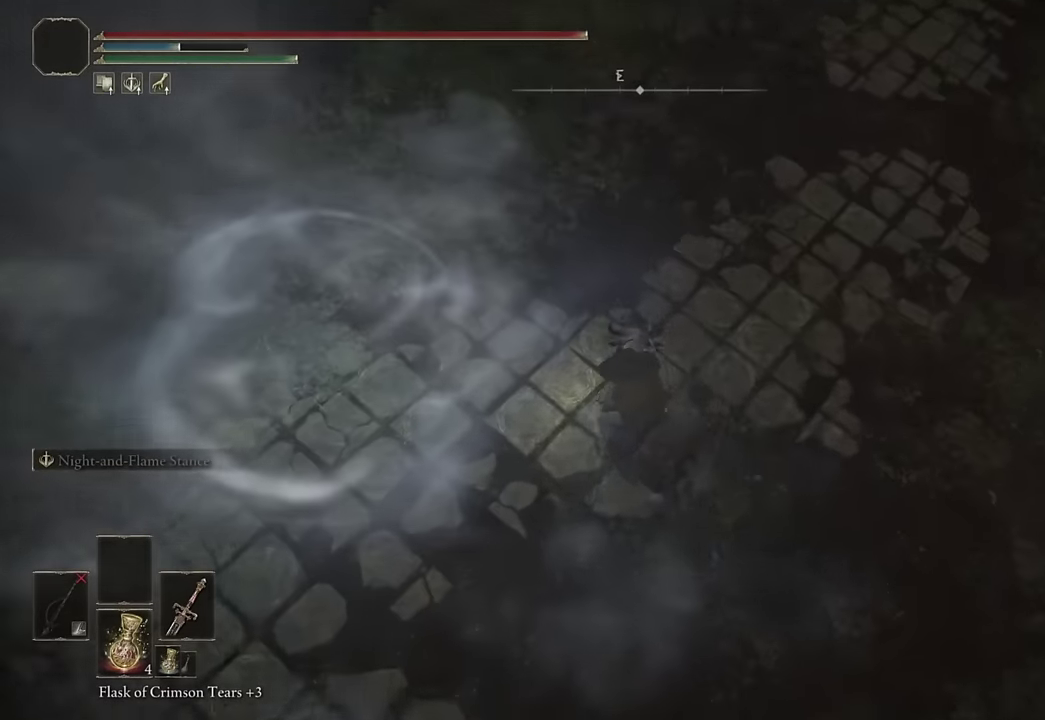
Gameplay with a controller (PlayStation layout); each line is a JSON object with the inputs held at the frame after it. "events" lists button and stick changes between this image and that frame as [ms after this image, input, new state], when the widget could be followed in between.
{"buttons": [], "left_stick": "up-right", "right_stick": "center"}
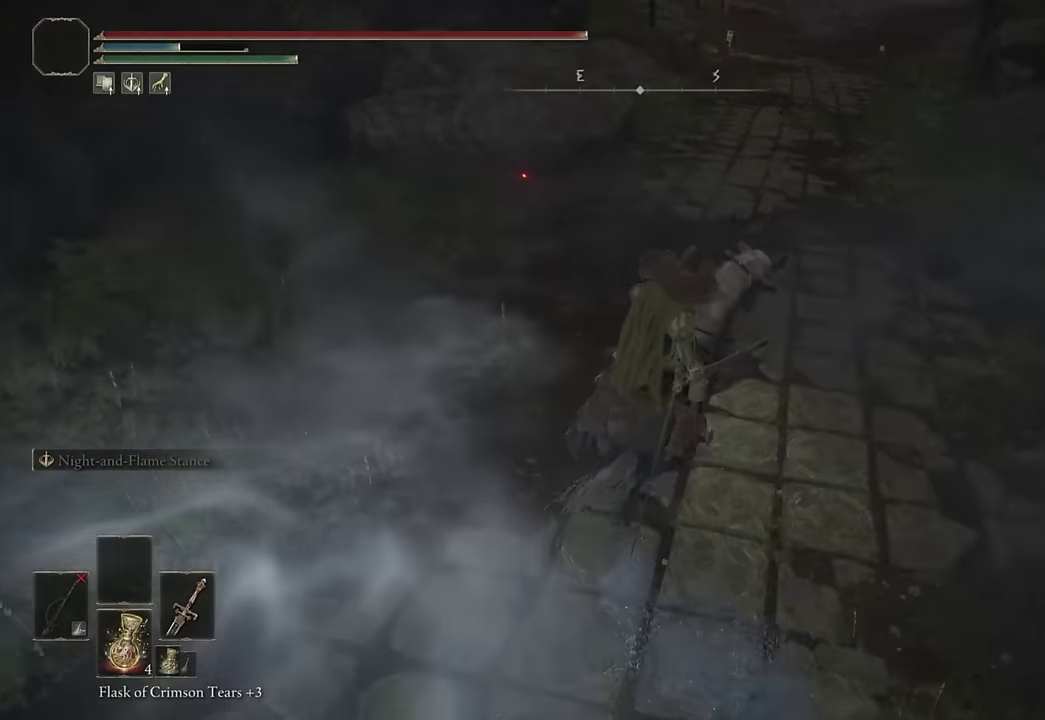
{"buttons": [], "left_stick": "up", "right_stick": "center"}
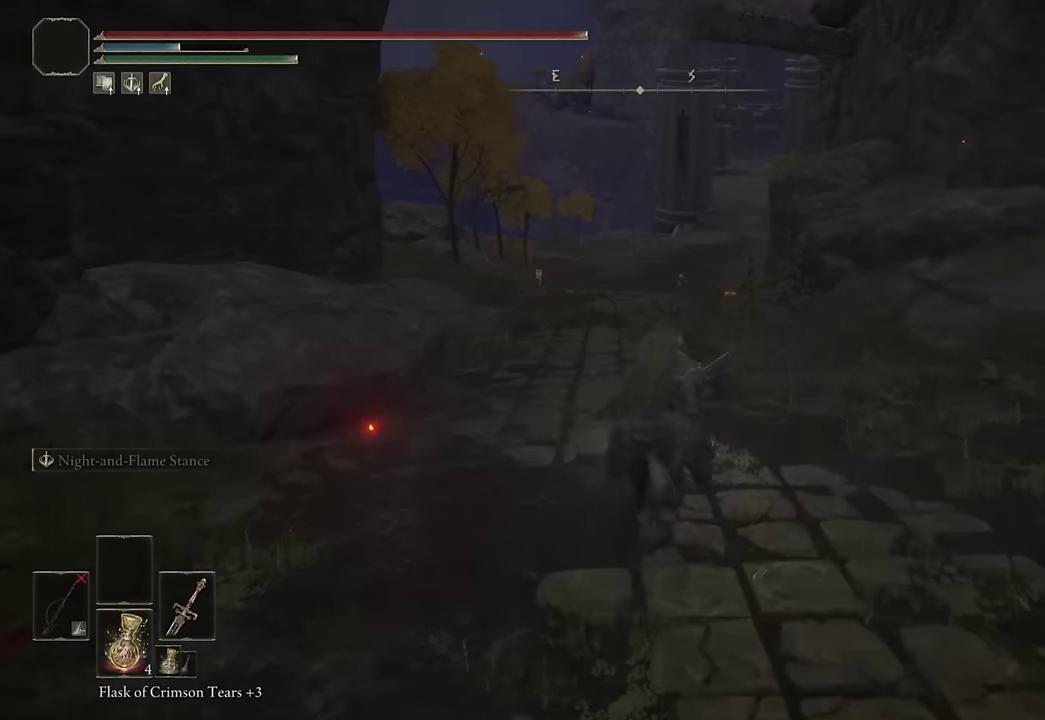
{"buttons": [], "left_stick": "up", "right_stick": "center", "events": [[317, "CIRCLE", "down"], [433, "CIRCLE", "up"]]}
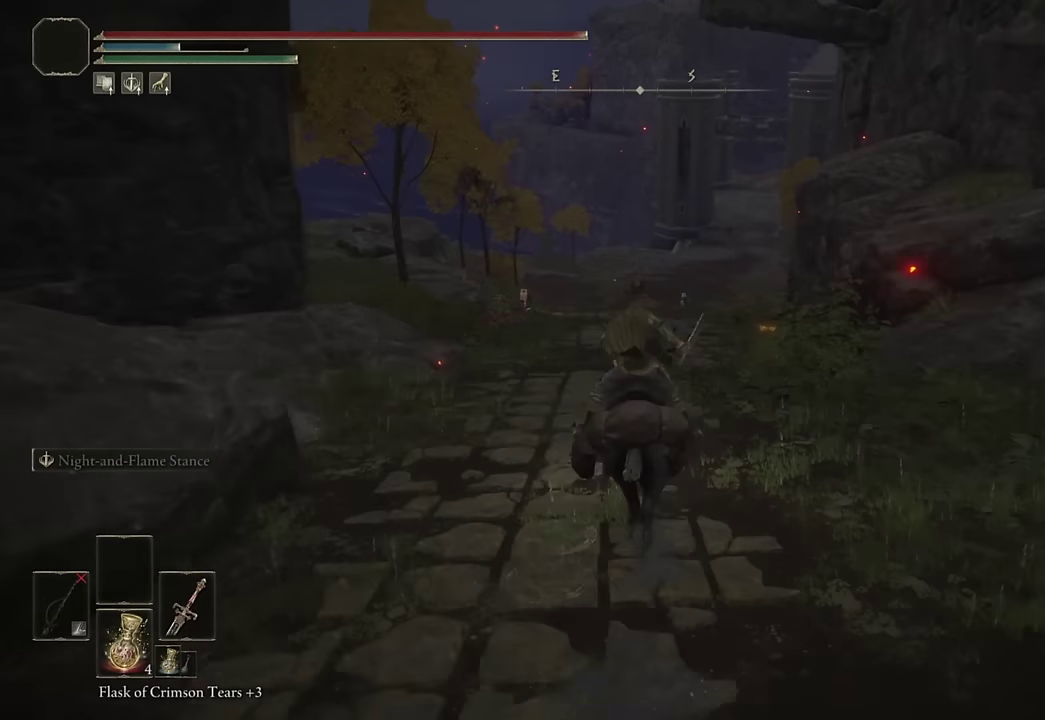
{"buttons": [], "left_stick": "up", "right_stick": "center", "events": []}
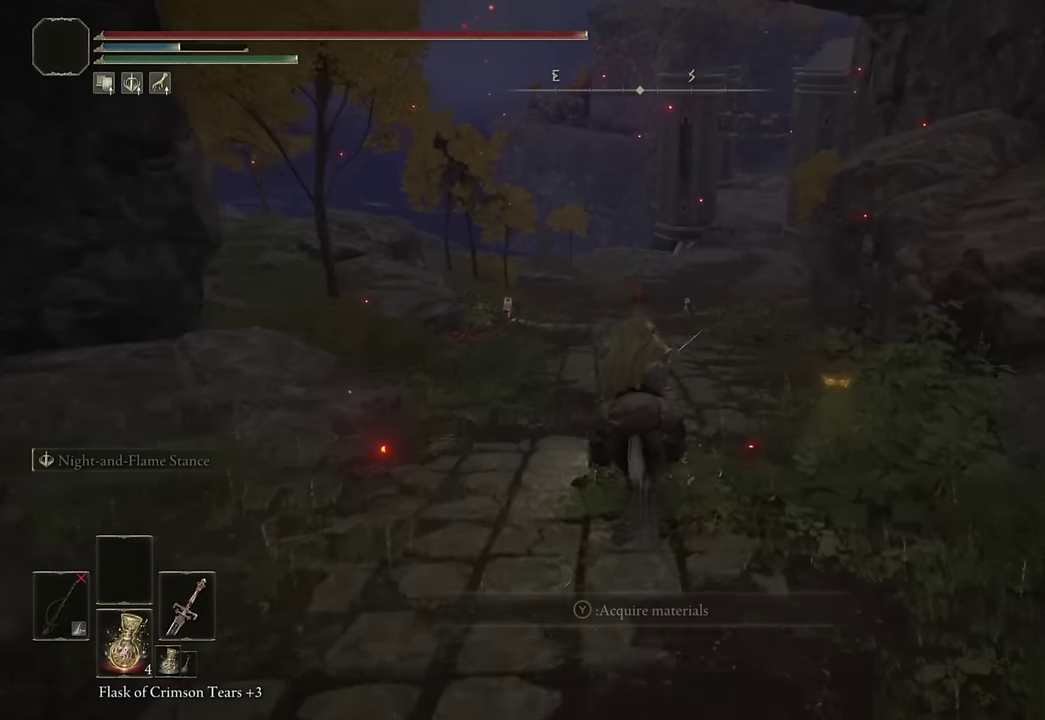
{"buttons": [], "left_stick": "up", "right_stick": "center", "events": [[83, "CIRCLE", "down"], [200, "CIRCLE", "up"]]}
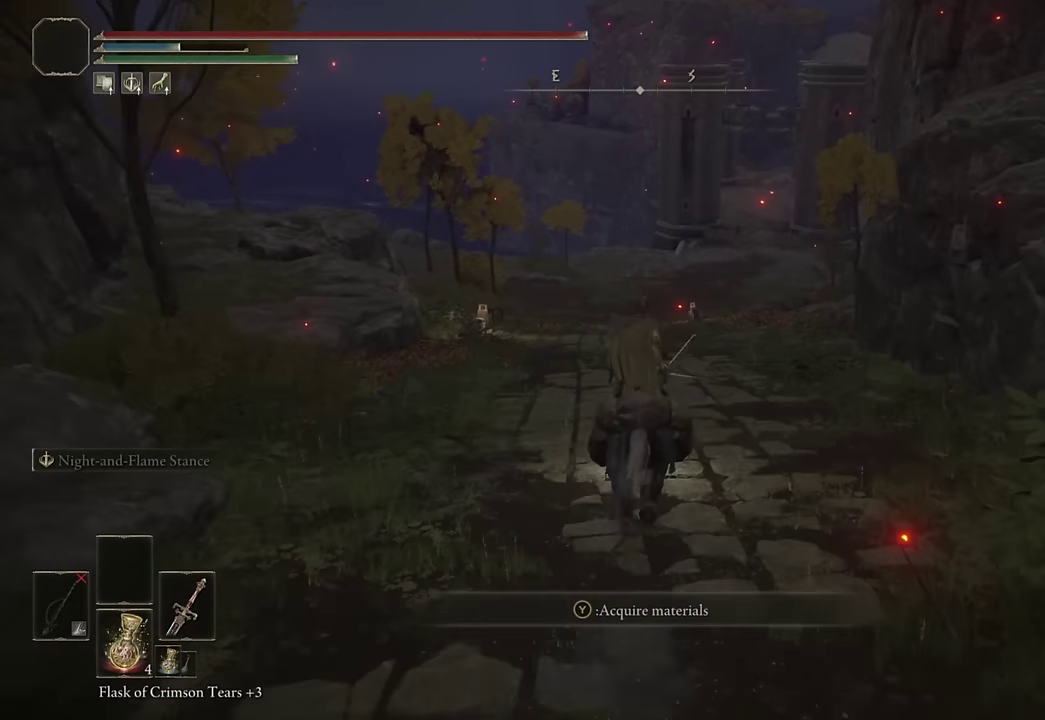
{"buttons": ["CIRCLE"], "left_stick": "up", "right_stick": "center", "events": [[467, "CIRCLE", "down"]]}
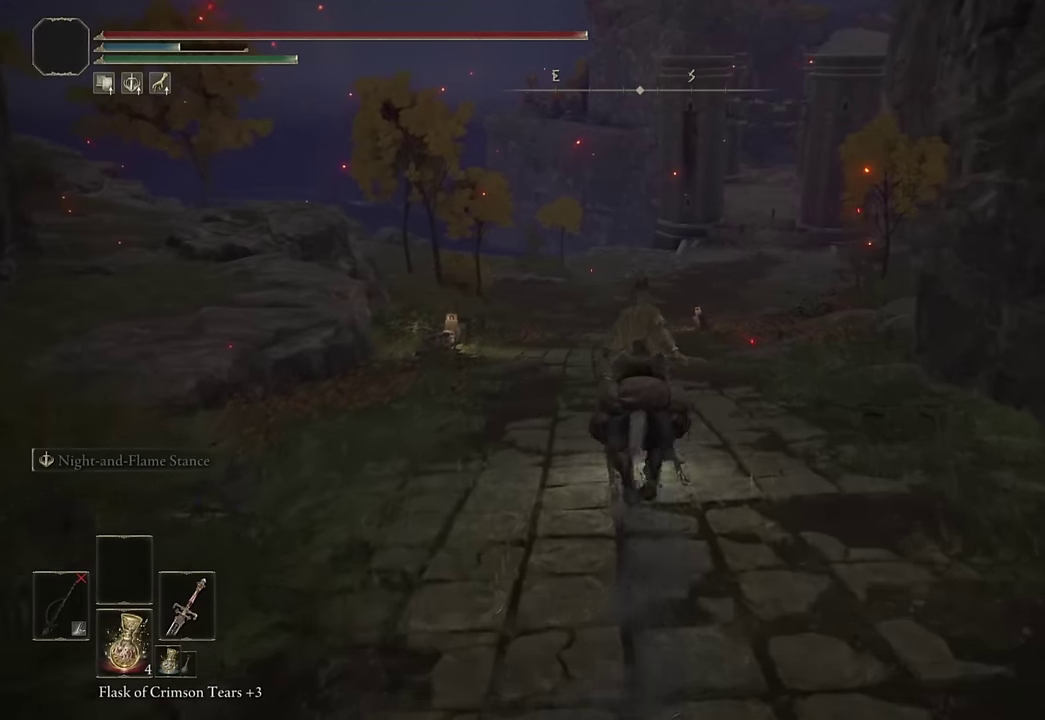
{"buttons": [], "left_stick": "up", "right_stick": "center", "events": [[100, "CIRCLE", "up"]]}
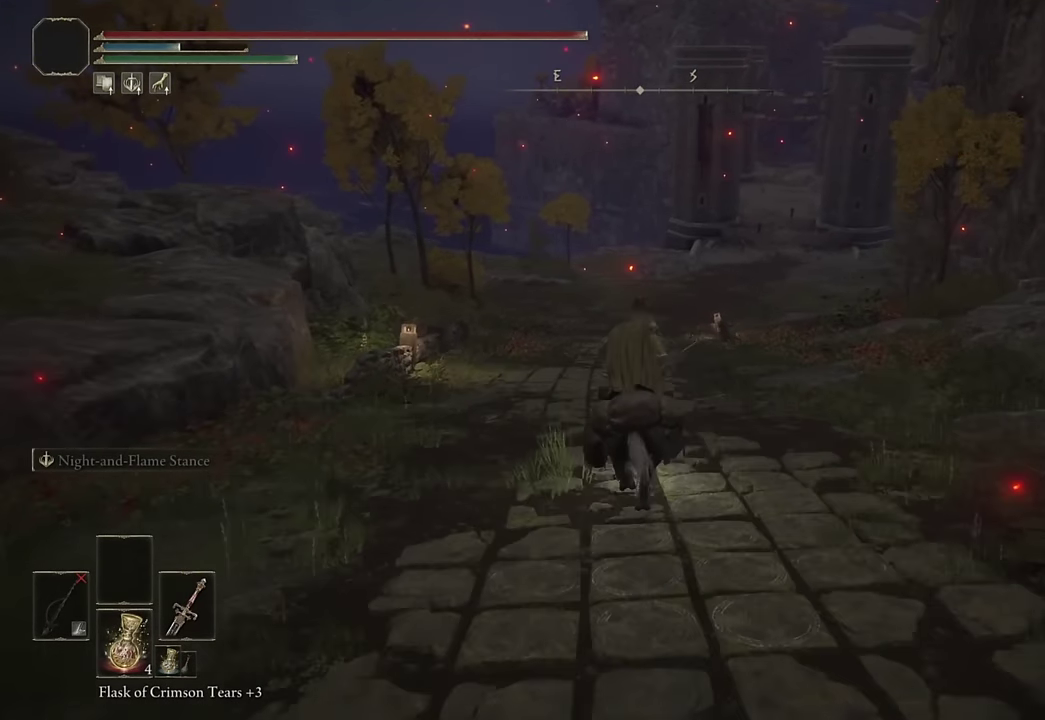
{"buttons": [], "left_stick": "up", "right_stick": "center", "events": [[350, "CIRCLE", "down"], [483, "CIRCLE", "up"]]}
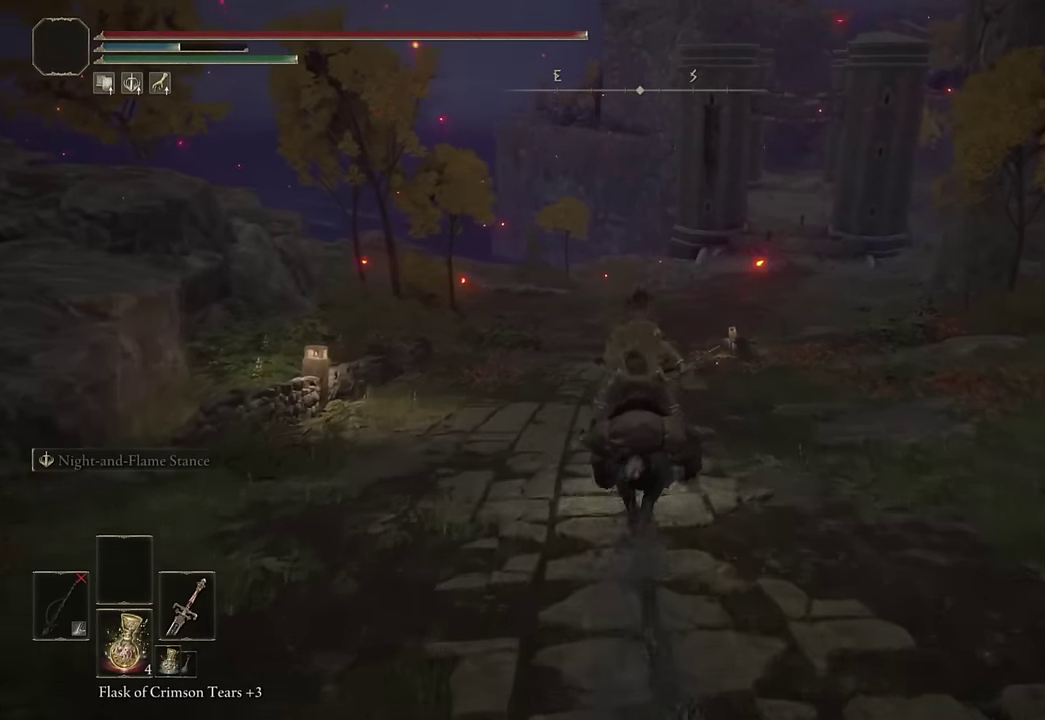
{"buttons": [], "left_stick": "up", "right_stick": "center", "events": [[267, "right_stick", "right"], [367, "right_stick", "center"]]}
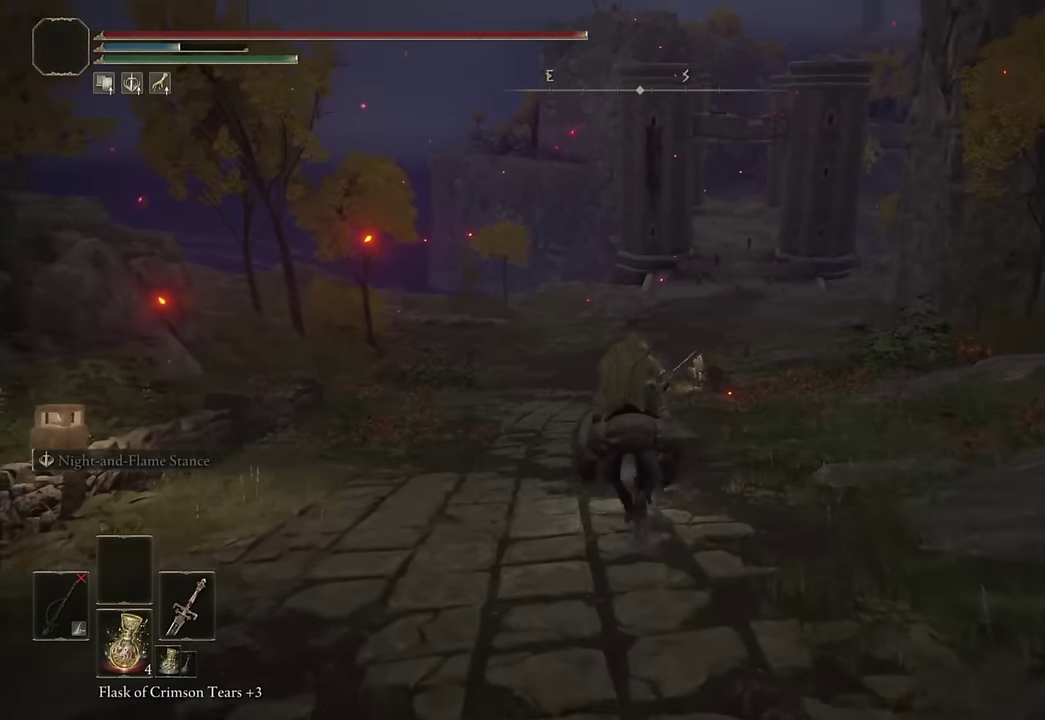
{"buttons": [], "left_stick": "up", "right_stick": "center", "events": [[183, "CIRCLE", "down"], [283, "CIRCLE", "up"]]}
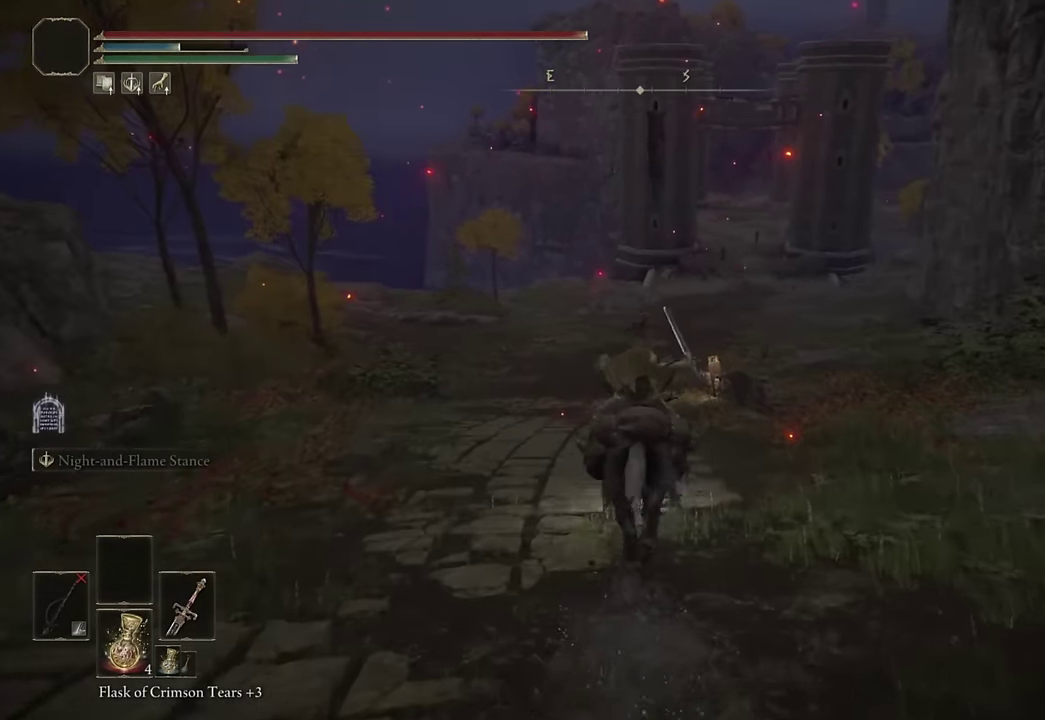
{"buttons": [], "left_stick": "up", "right_stick": "center", "events": []}
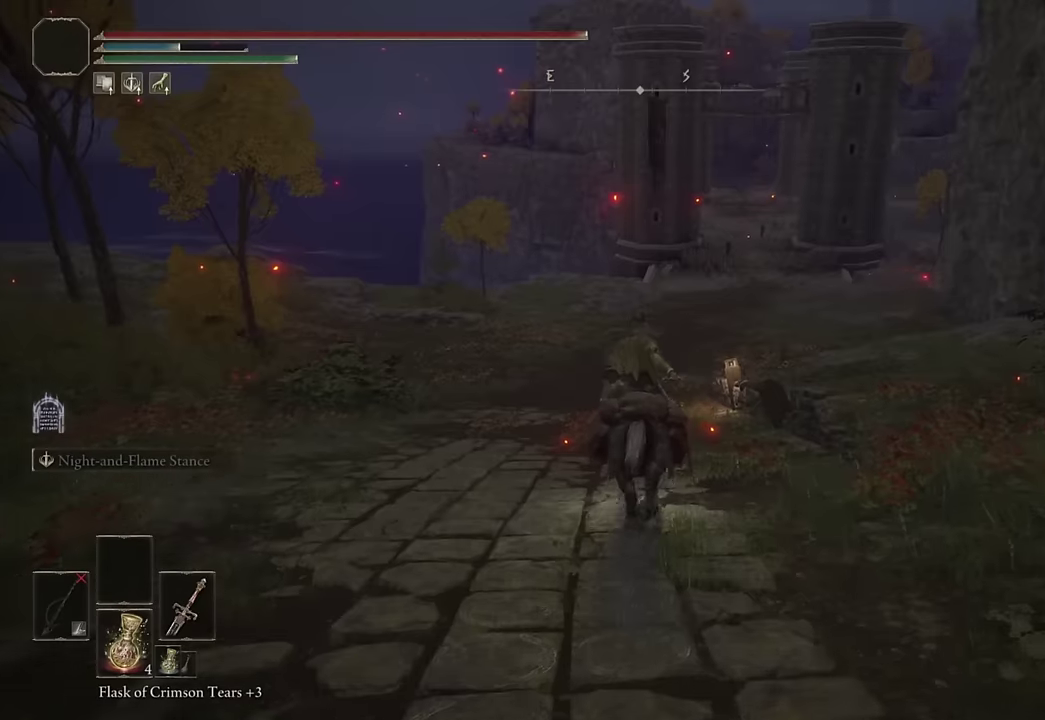
{"buttons": [], "left_stick": "up", "right_stick": "center", "events": [[34, "CIRCLE", "down"], [134, "CIRCLE", "up"]]}
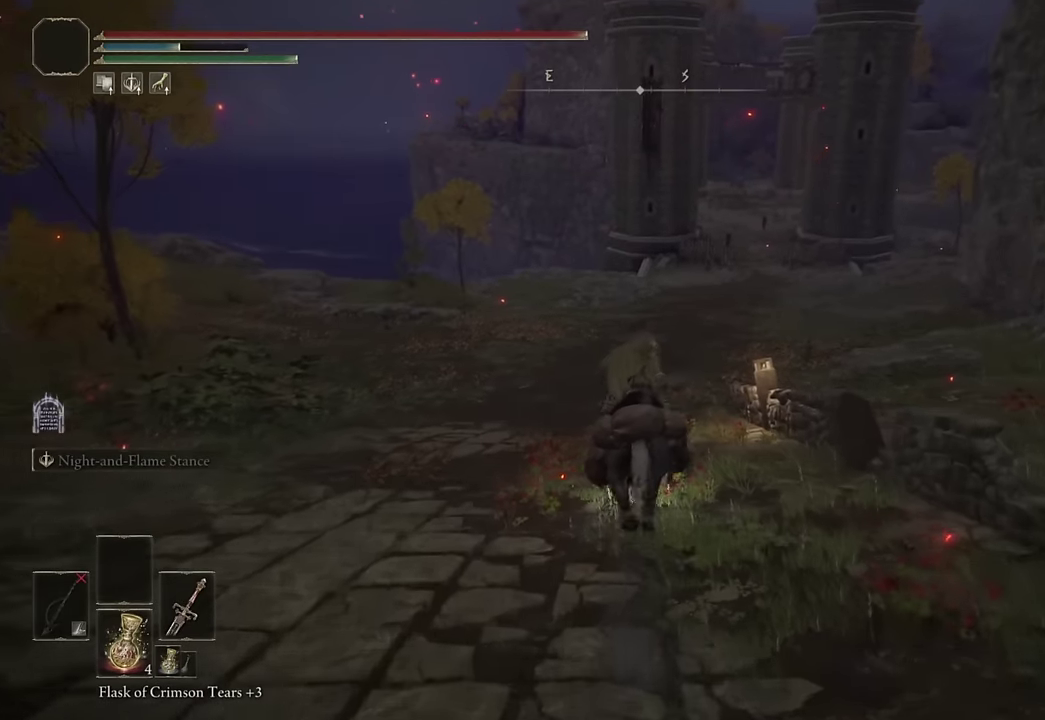
{"buttons": [], "left_stick": "up", "right_stick": "center", "events": [[367, "CIRCLE", "down"], [467, "CIRCLE", "up"]]}
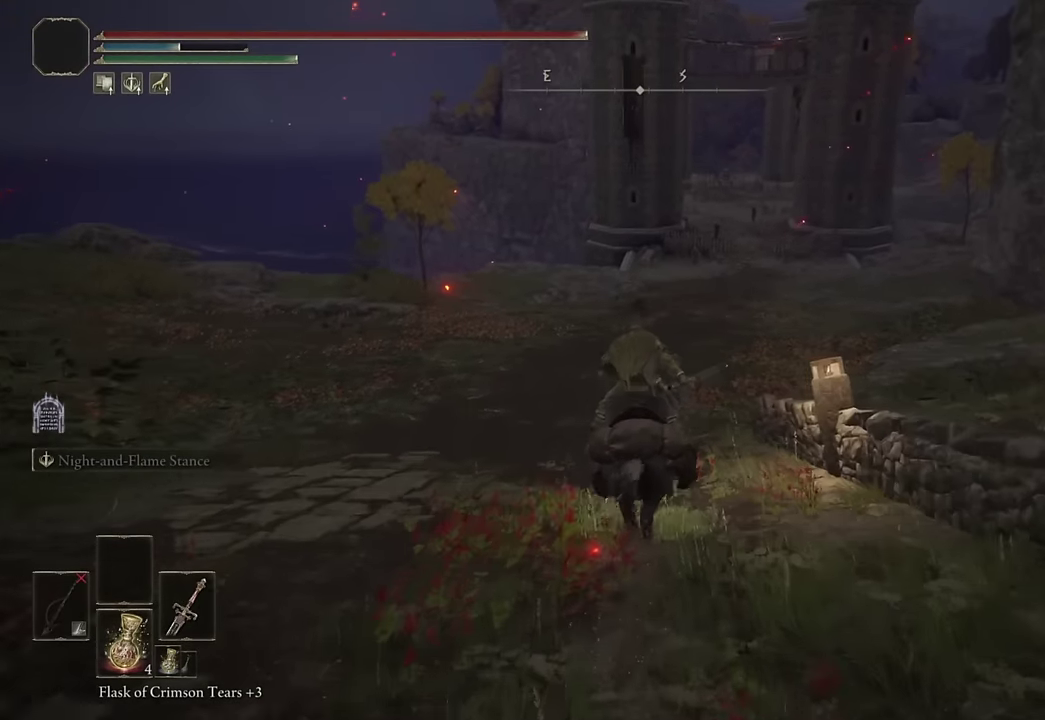
{"buttons": [], "left_stick": "up", "right_stick": "center", "events": [[300, "right_stick", "right"], [417, "right_stick", "center"]]}
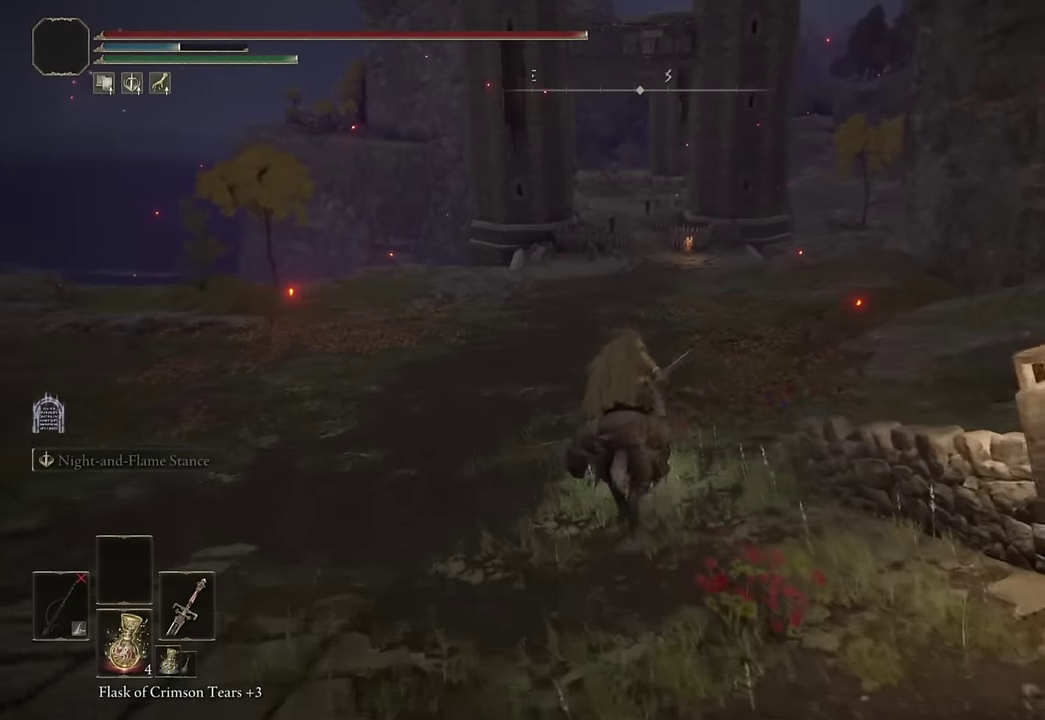
{"buttons": [], "left_stick": "up", "right_stick": "center", "events": [[167, "CIRCLE", "down"], [284, "CIRCLE", "up"]]}
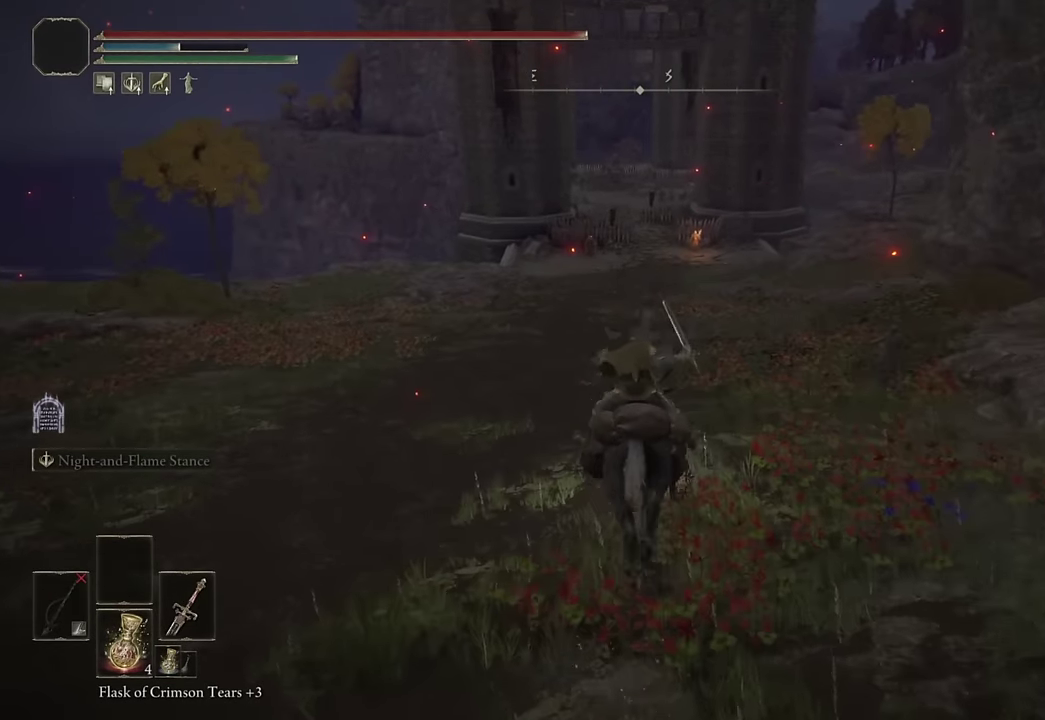
{"buttons": [], "left_stick": "up", "right_stick": "center", "events": []}
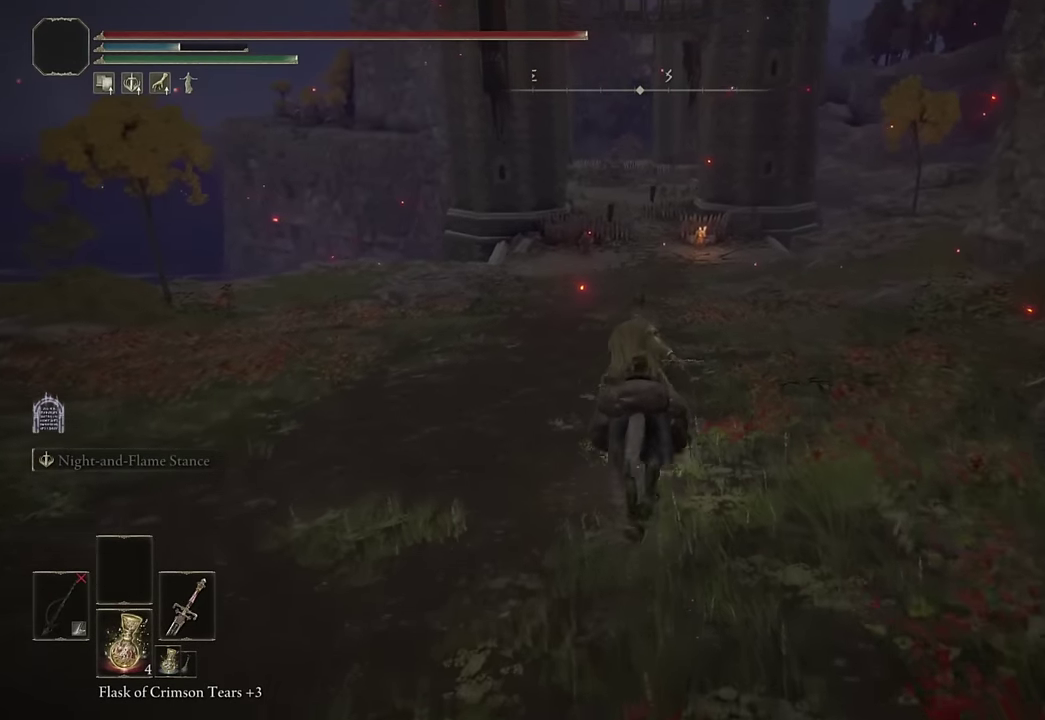
{"buttons": [], "left_stick": "up", "right_stick": "center", "events": [[34, "CIRCLE", "down"], [134, "CIRCLE", "up"]]}
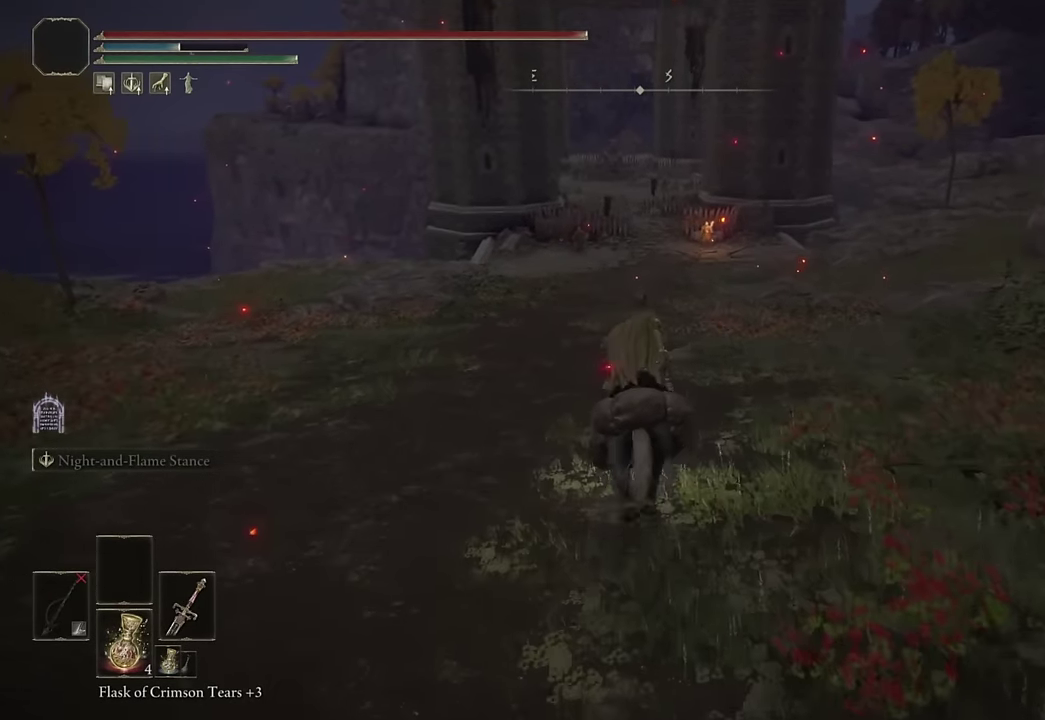
{"buttons": [], "left_stick": "up", "right_stick": "center", "events": [[350, "CIRCLE", "down"], [450, "CIRCLE", "up"]]}
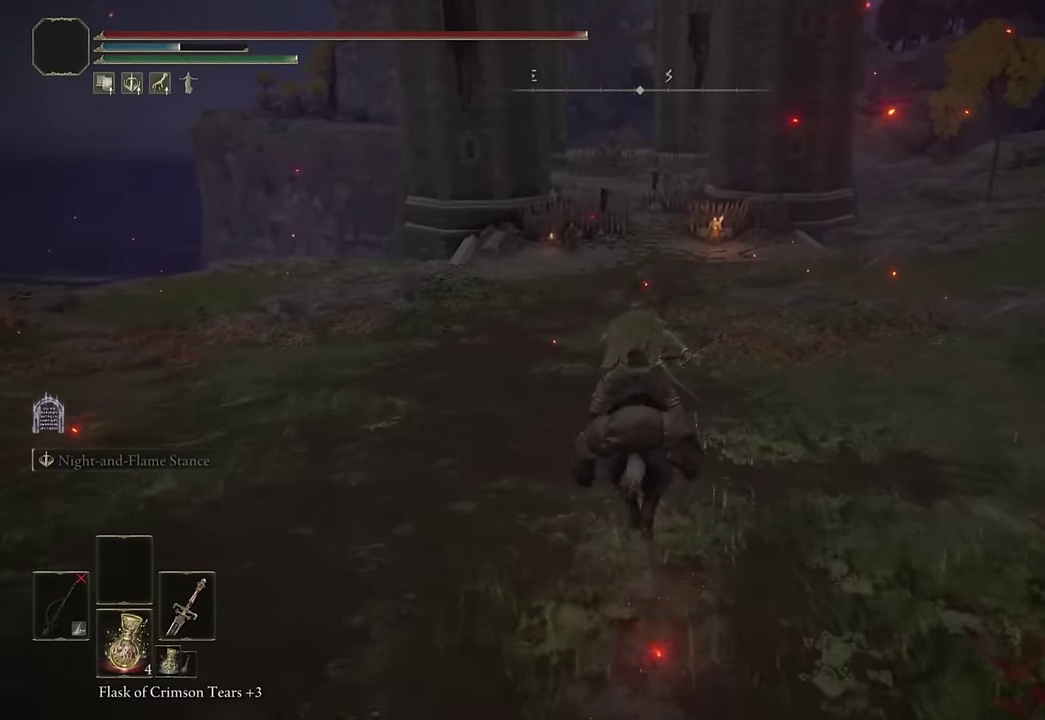
{"buttons": [], "left_stick": "up", "right_stick": "center", "events": []}
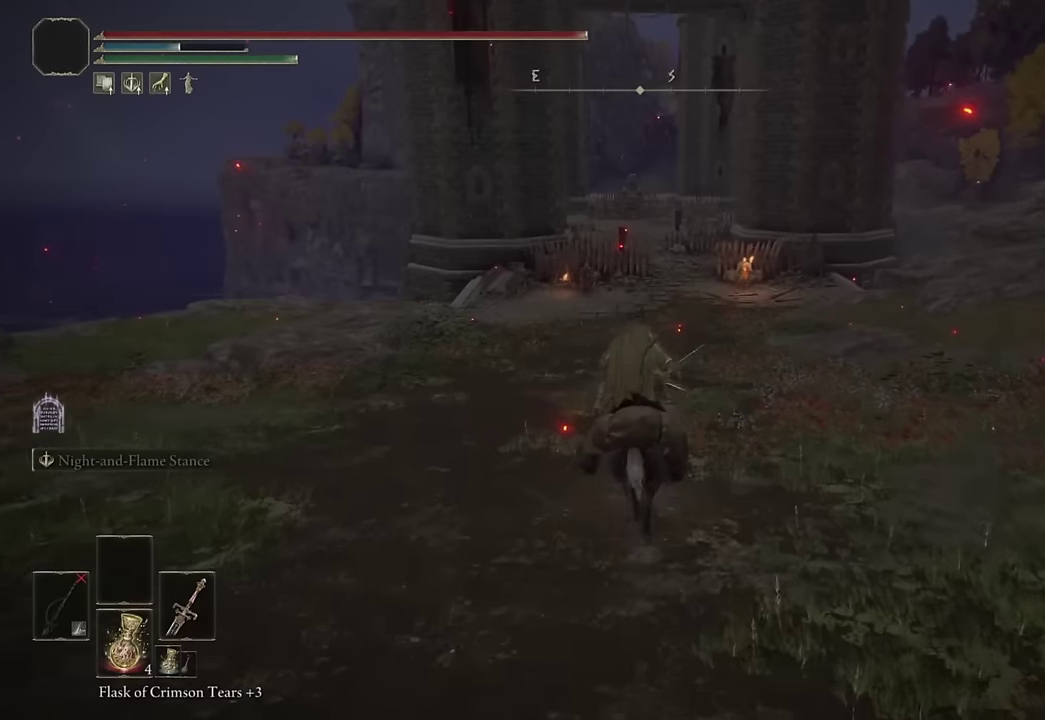
{"buttons": [], "left_stick": "up", "right_stick": "up", "events": [[117, "CIRCLE", "down"], [217, "CIRCLE", "up"], [483, "right_stick", "up"]]}
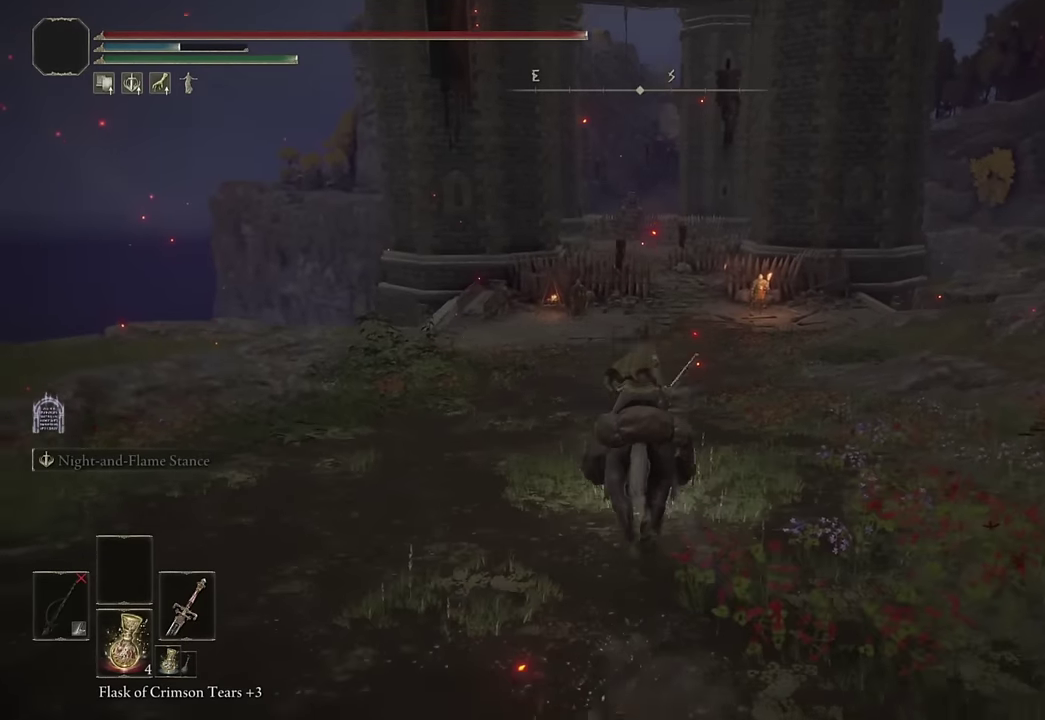
{"buttons": [], "left_stick": "up", "right_stick": "center", "events": [[33, "right_stick", "center"], [383, "CIRCLE", "down"], [500, "CIRCLE", "up"]]}
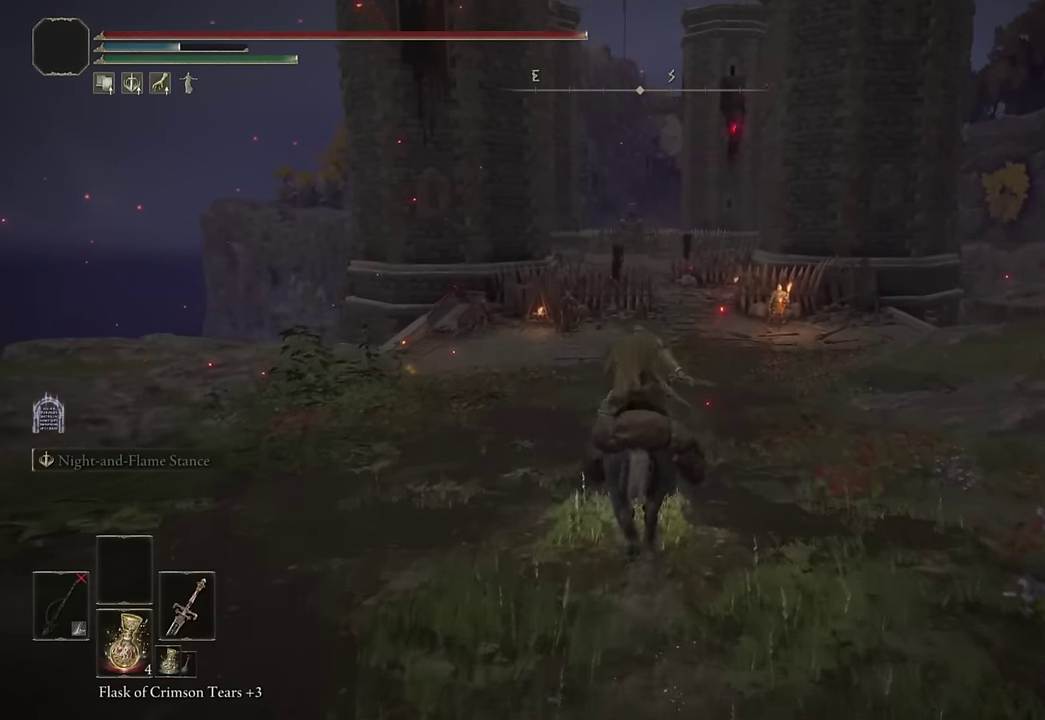
{"buttons": [], "left_stick": "up", "right_stick": "center", "events": []}
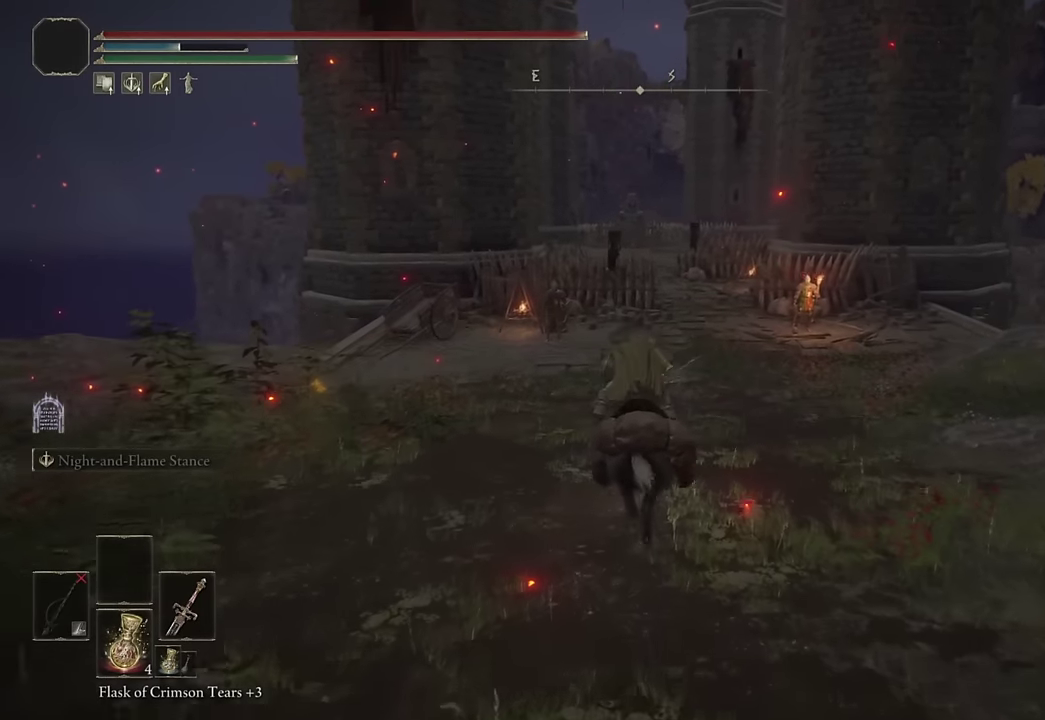
{"buttons": [], "left_stick": "up", "right_stick": "center", "events": [[150, "CIRCLE", "down"], [250, "CIRCLE", "up"]]}
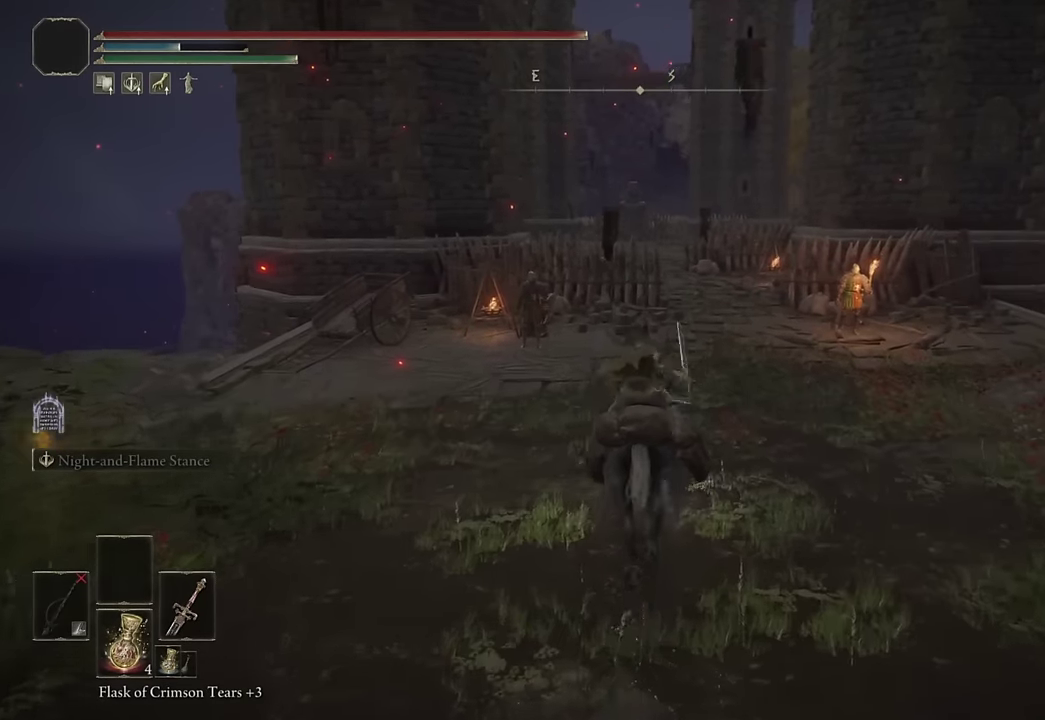
{"buttons": ["CIRCLE"], "left_stick": "up", "right_stick": "center", "events": [[467, "CIRCLE", "down"]]}
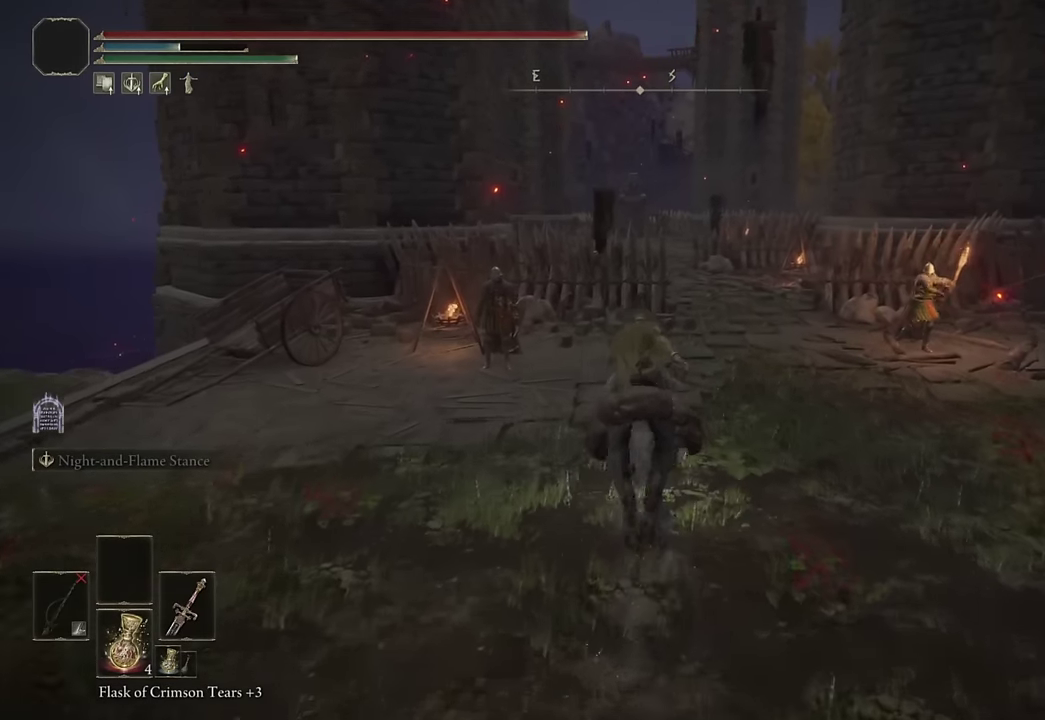
{"buttons": [], "left_stick": "up-right", "right_stick": "center", "events": [[67, "CIRCLE", "up"], [367, "right_stick", "left"], [417, "left_stick", "up-right"], [433, "right_stick", "center"]]}
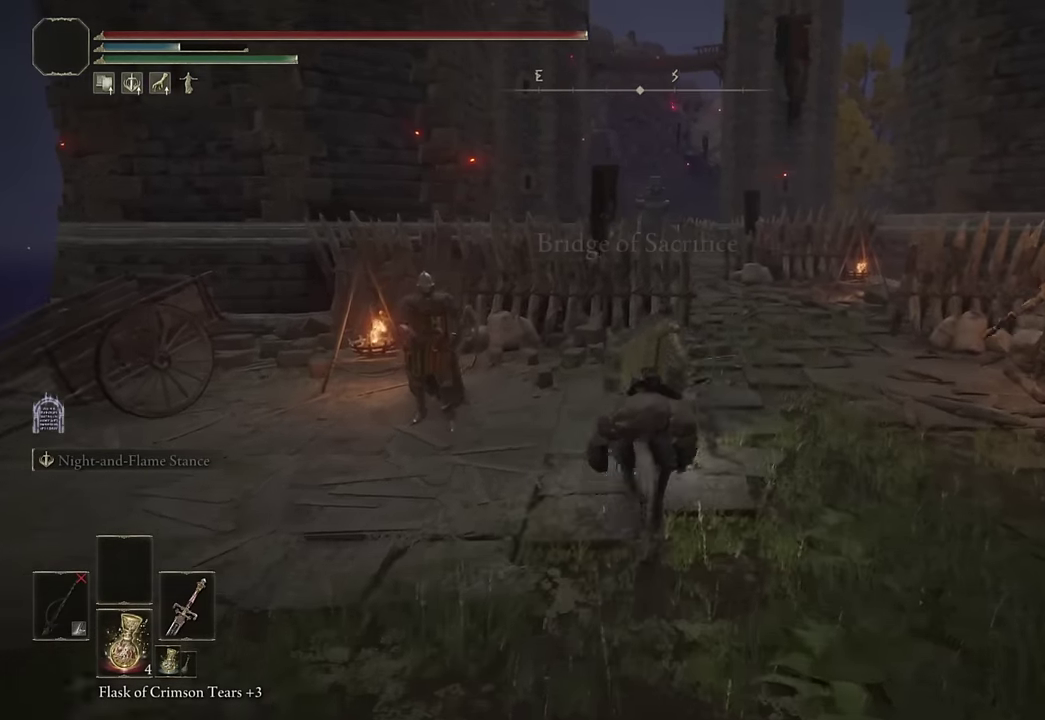
{"buttons": [], "left_stick": "up-right", "right_stick": "center"}
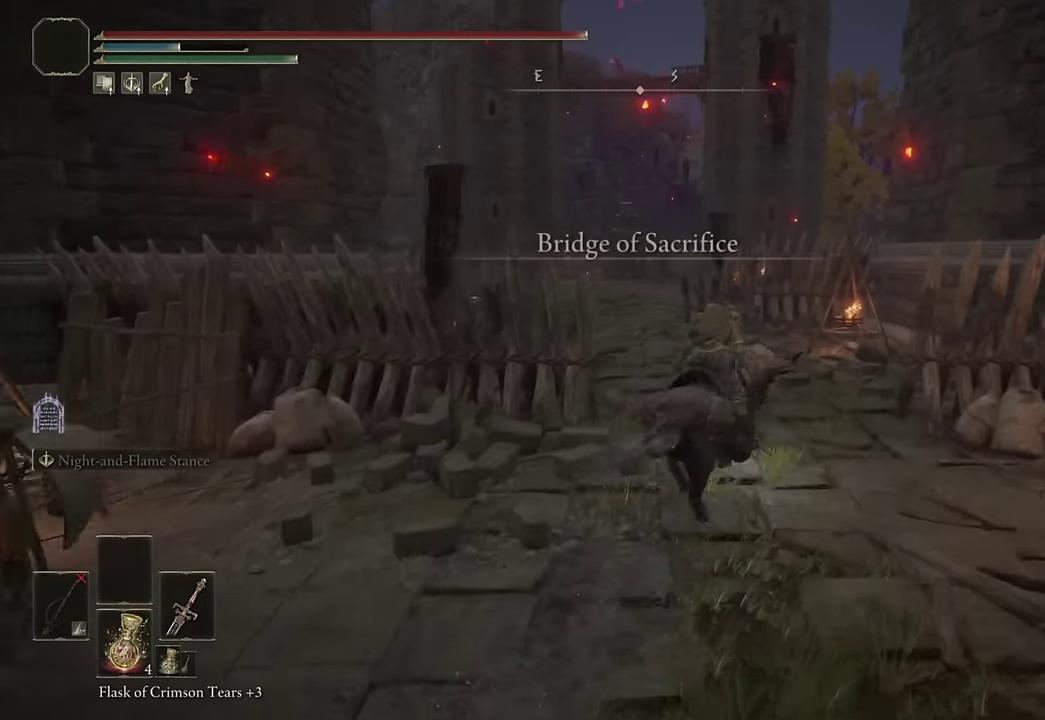
{"buttons": ["CIRCLE"], "left_stick": "up-left", "right_stick": "center"}
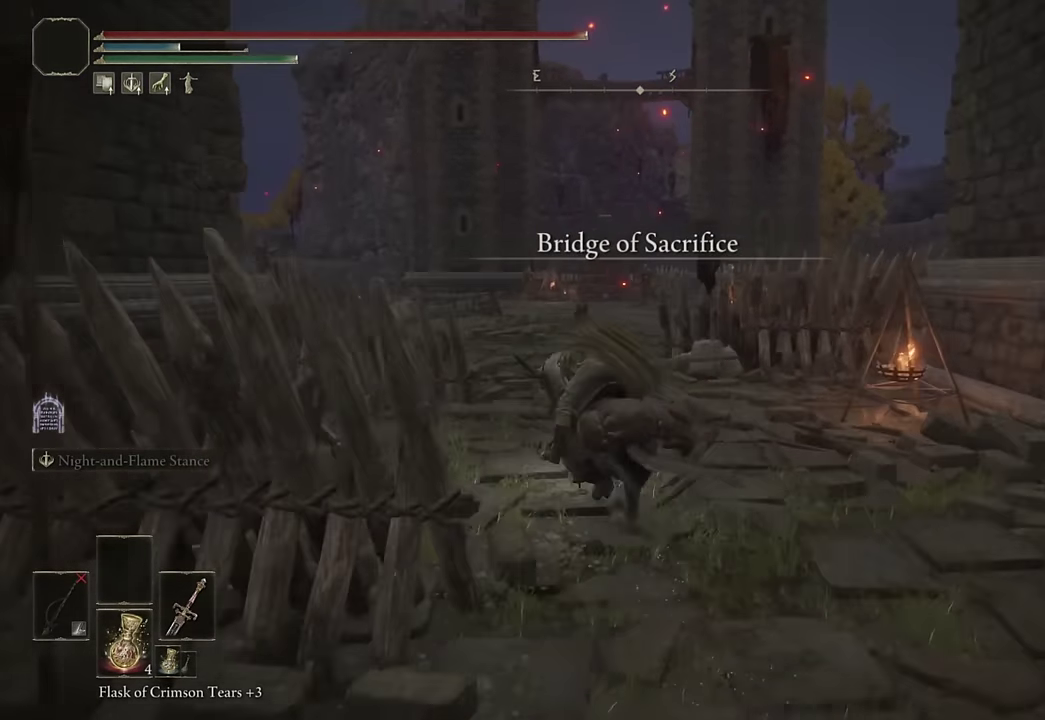
{"buttons": [], "left_stick": "up", "right_stick": "center", "events": [[33, "CIRCLE", "up"], [300, "left_stick", "up"]]}
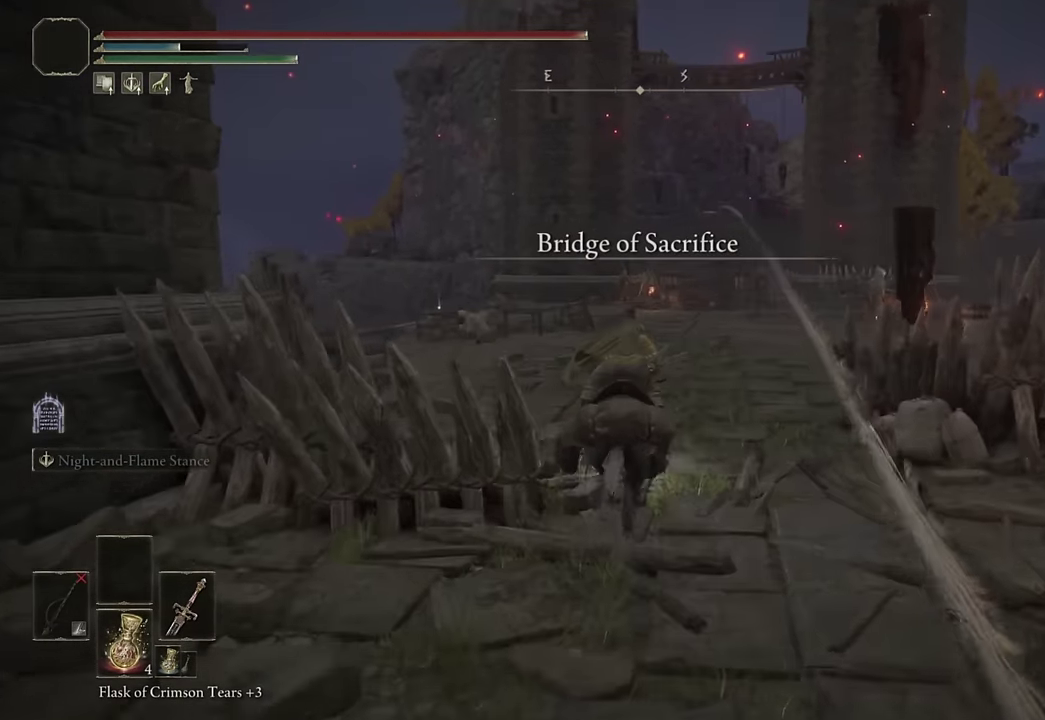
{"buttons": [], "left_stick": "up", "right_stick": "center", "events": [[67, "left_stick", "up-left"], [183, "left_stick", "up"], [267, "CIRCLE", "down"], [367, "CIRCLE", "up"]]}